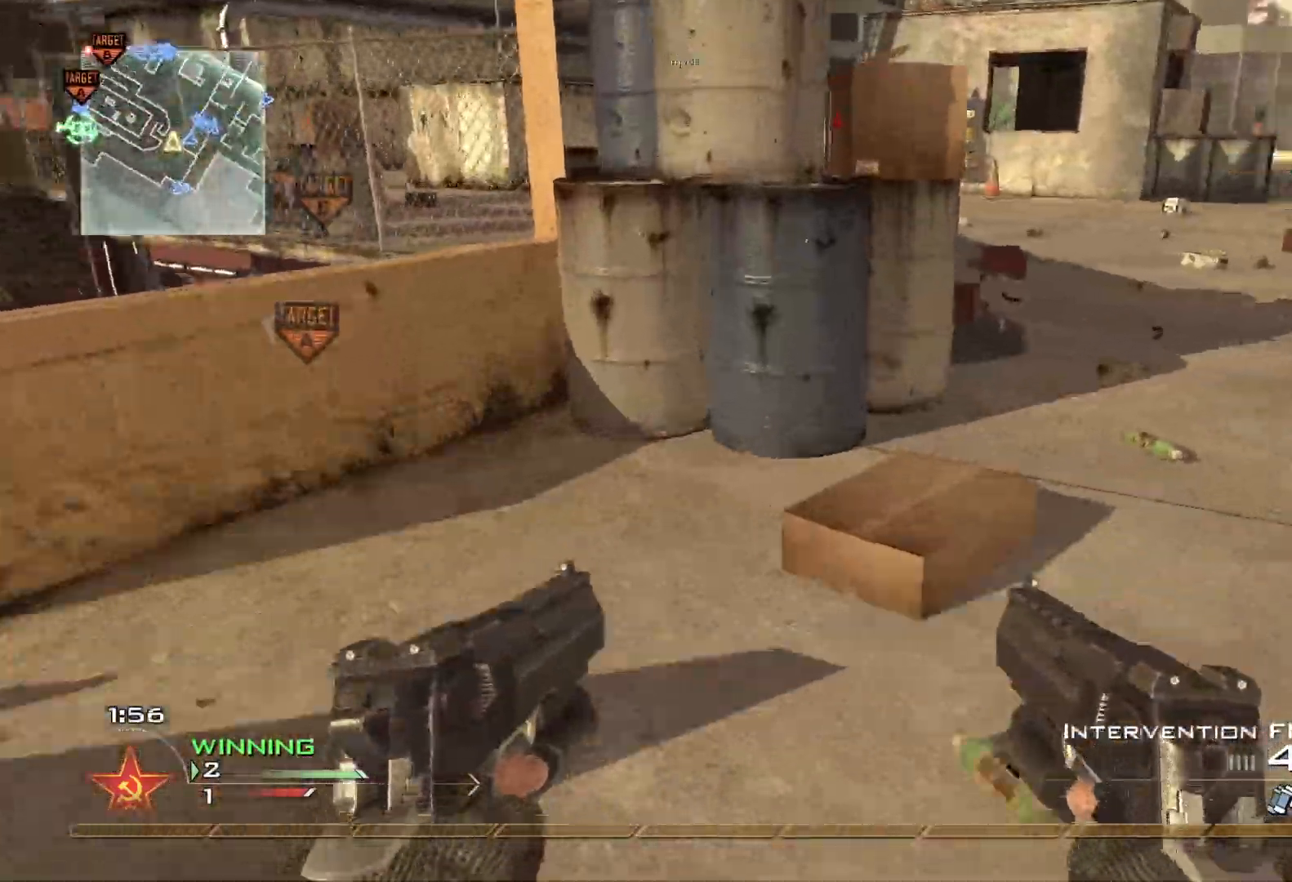
Gameplay with a controller (Xbox layout); each line is a JSON object with the inputs held at the frame after it. "events" lists button and stick changes between this image and that frame as [ms after this image, input, new state], when the widget could be followed in between.
{"buttons": [], "left_stick": "up", "right_stick": "center", "events": [[101, "right_stick", "center"], [201, "Y", "down"], [284, "Y", "up"], [317, "L3", "up"], [317, "left_stick", "up"], [334, "Y", "down"], [418, "Y", "up"], [418, "right_stick", "up-right"], [468, "right_stick", "center"]]}
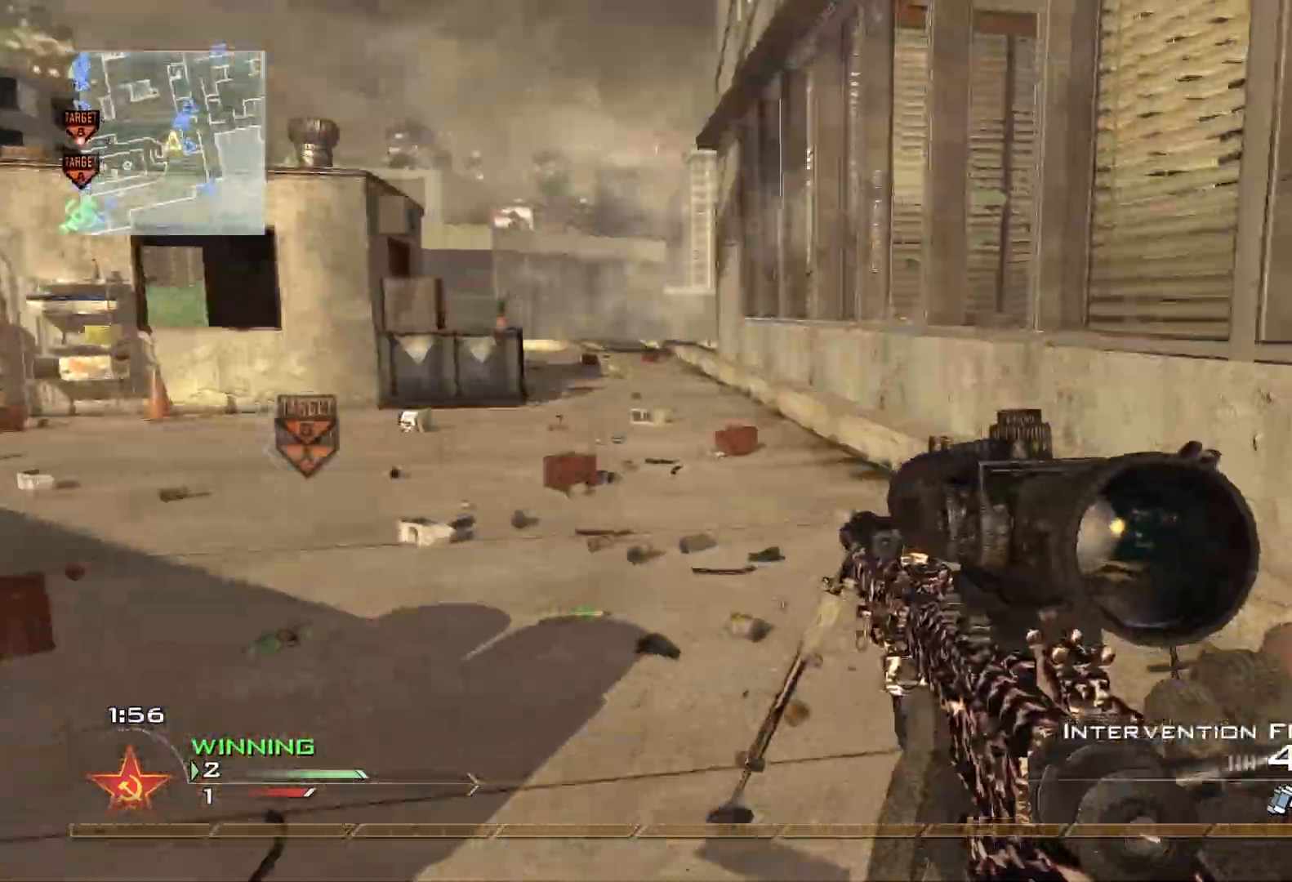
{"buttons": [], "left_stick": "up", "right_stick": "center", "events": []}
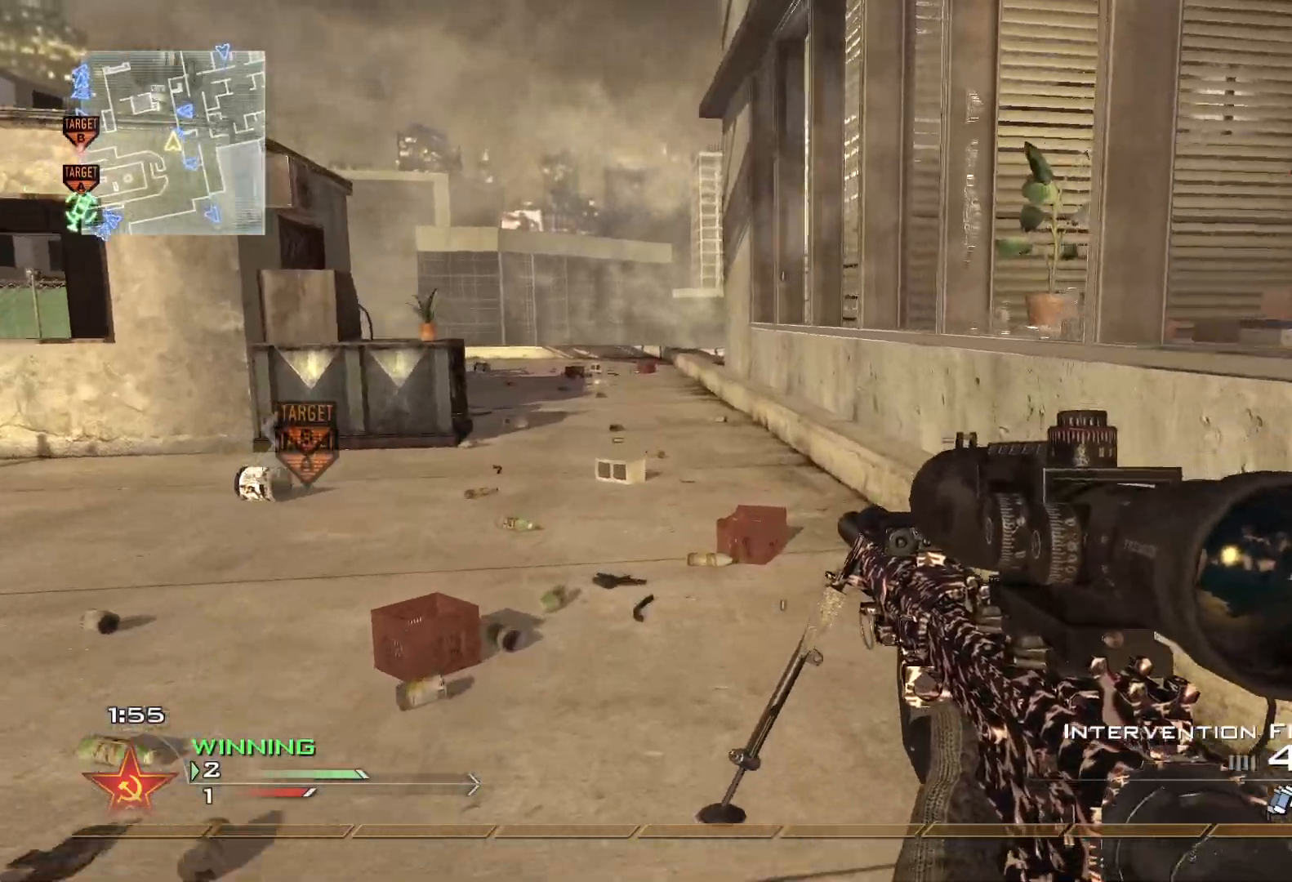
{"buttons": [], "left_stick": "up", "right_stick": "center", "events": [[267, "left_stick", "up-left"], [501, "left_stick", "up"]]}
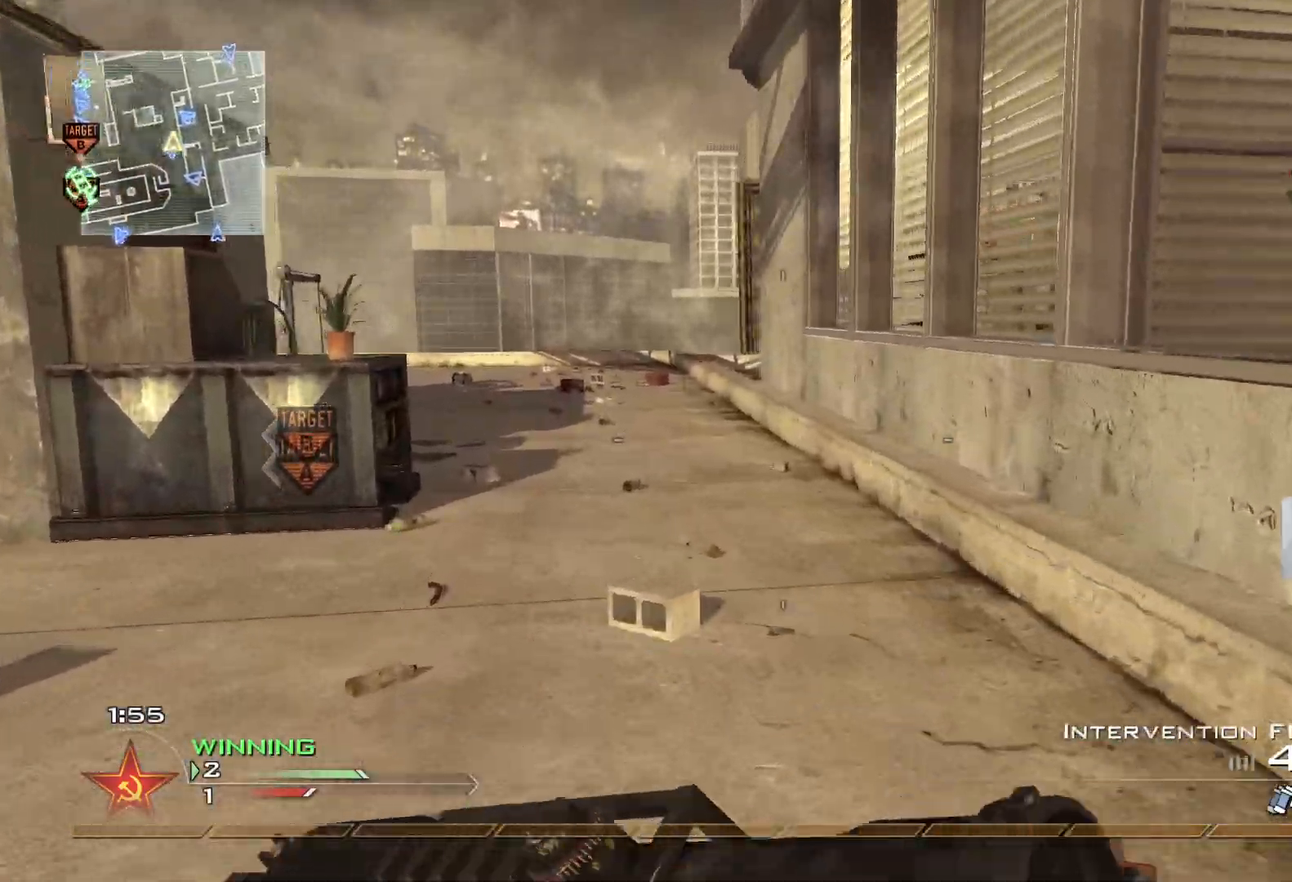
{"buttons": [], "left_stick": "up", "right_stick": "center", "events": []}
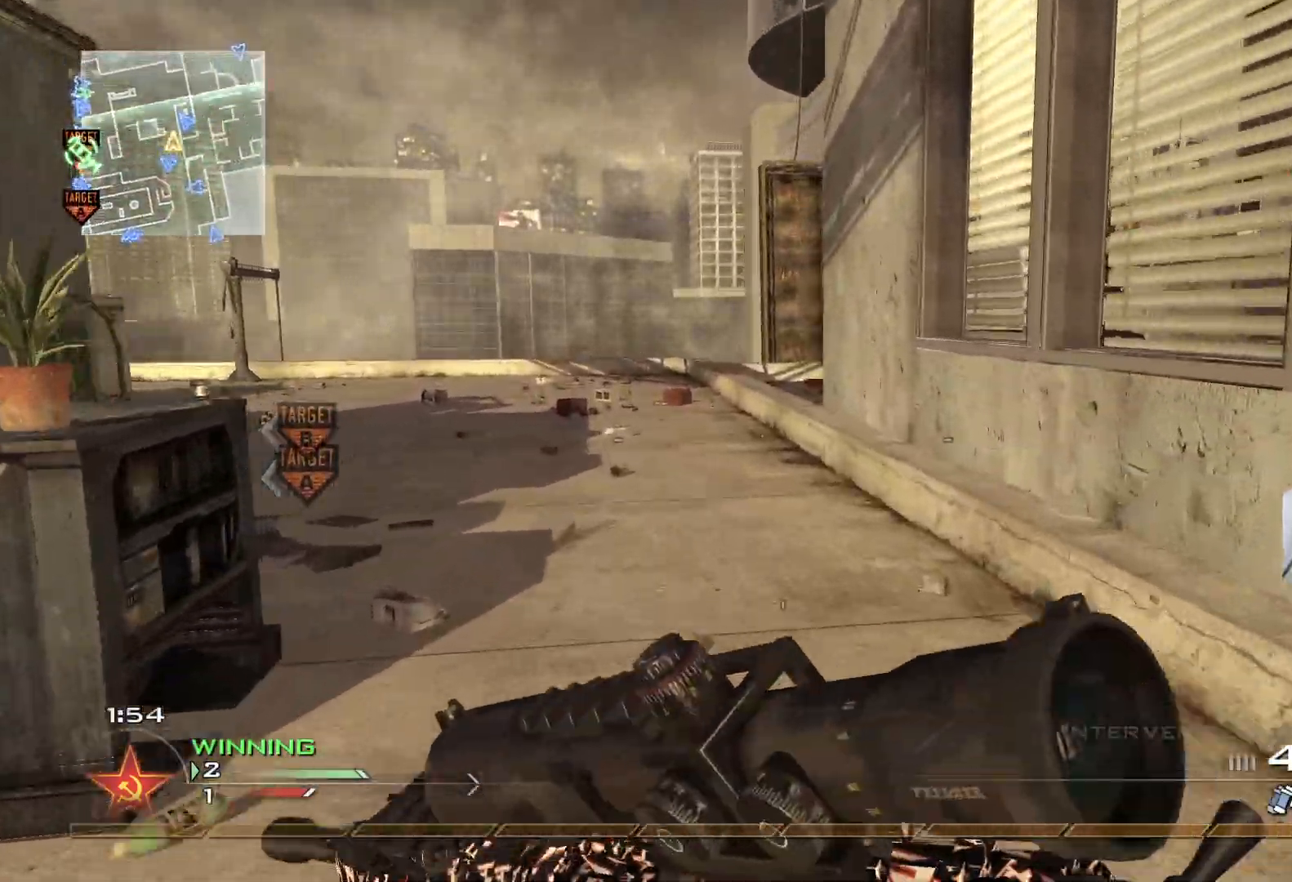
{"buttons": [], "left_stick": "up", "right_stick": "down", "events": [[151, "left_stick", "left"], [351, "Y", "down"], [384, "left_stick", "up"], [434, "Y", "up"], [468, "right_stick", "down"]]}
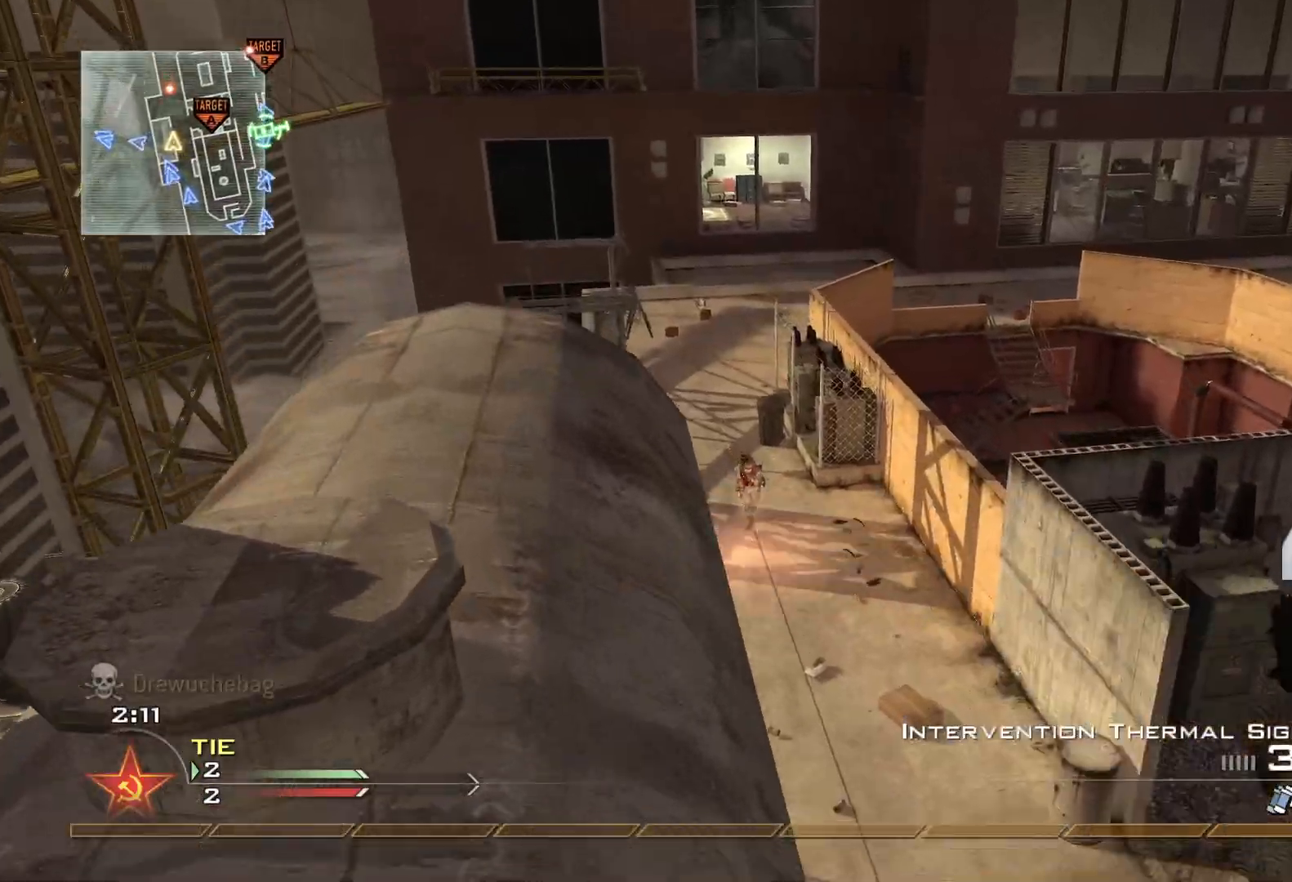
{"buttons": ["Y", "L2"], "left_stick": "center", "right_stick": "center", "events": [[84, "right_stick", "center"], [267, "left_stick", "center"], [317, "Y", "down"], [367, "Y", "up"], [417, "L2", "down"], [434, "Y", "down"]]}
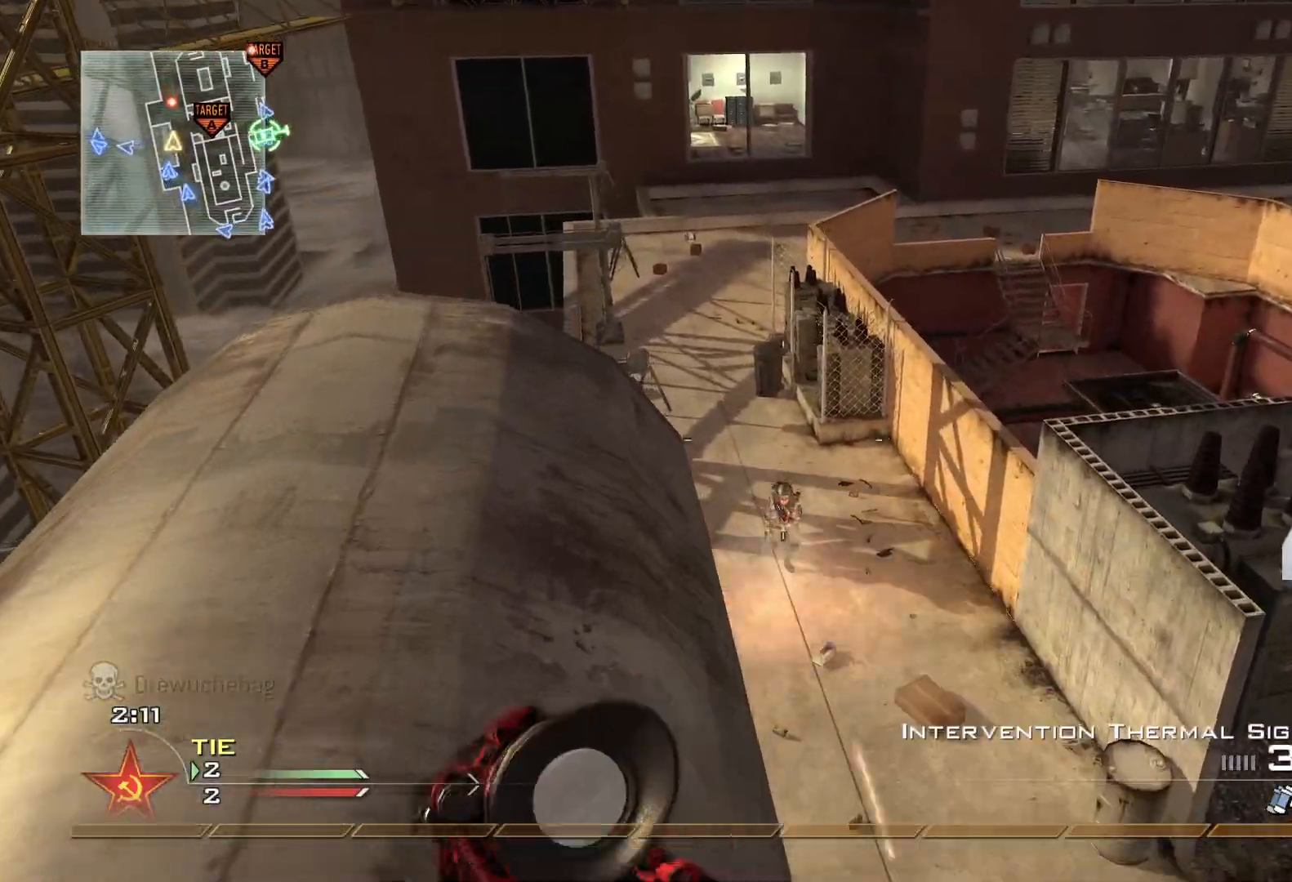
{"buttons": ["L2", "R2", "L3"], "left_stick": "down", "right_stick": "down", "events": [[16, "Y", "up"], [16, "right_stick", "down"], [117, "L3", "down"], [117, "right_stick", "center"], [300, "right_stick", "down"], [350, "right_stick", "down-right"], [400, "left_stick", "down"], [434, "R2", "down"], [450, "right_stick", "down"]]}
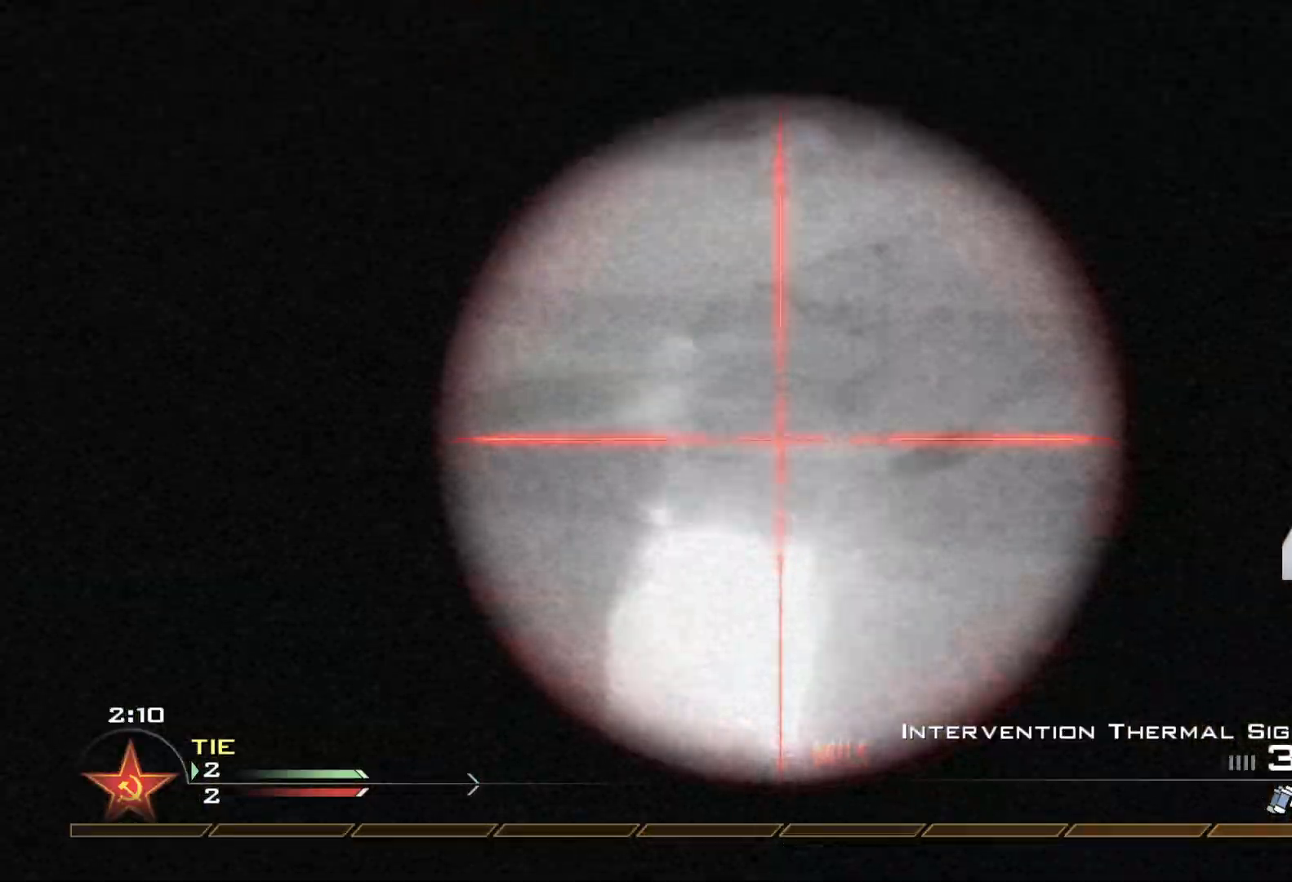
{"buttons": [], "left_stick": "up-left", "right_stick": "up", "events": [[34, "L3", "up"], [50, "right_stick", "center"], [84, "L2", "up"], [84, "R2", "up"], [84, "left_stick", "center"], [134, "left_stick", "up"], [417, "left_stick", "up-left"], [451, "right_stick", "up"]]}
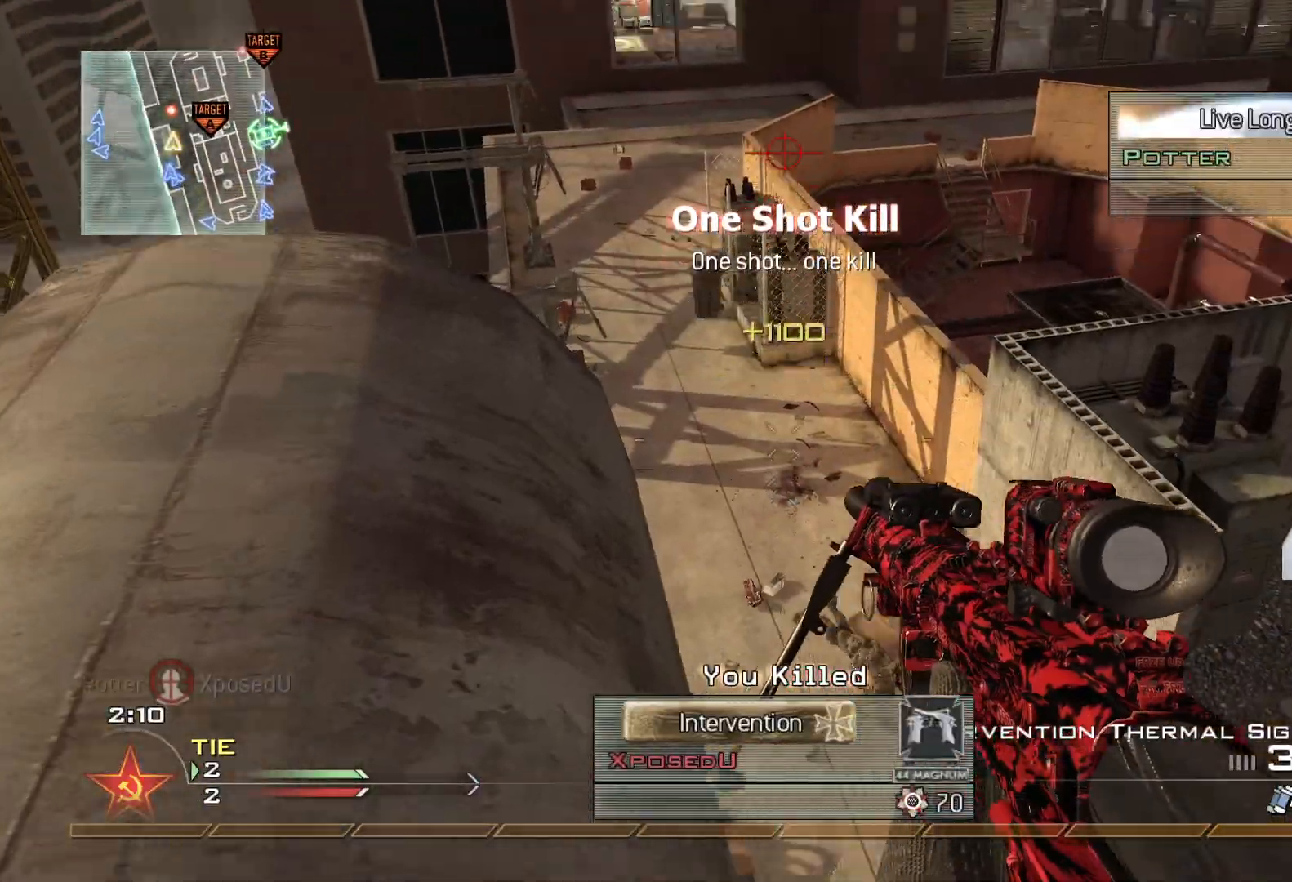
{"buttons": [], "left_stick": "center", "right_stick": "up", "events": [[133, "right_stick", "center"], [250, "left_stick", "center"], [300, "right_stick", "left"], [400, "right_stick", "up-left"], [500, "right_stick", "up"]]}
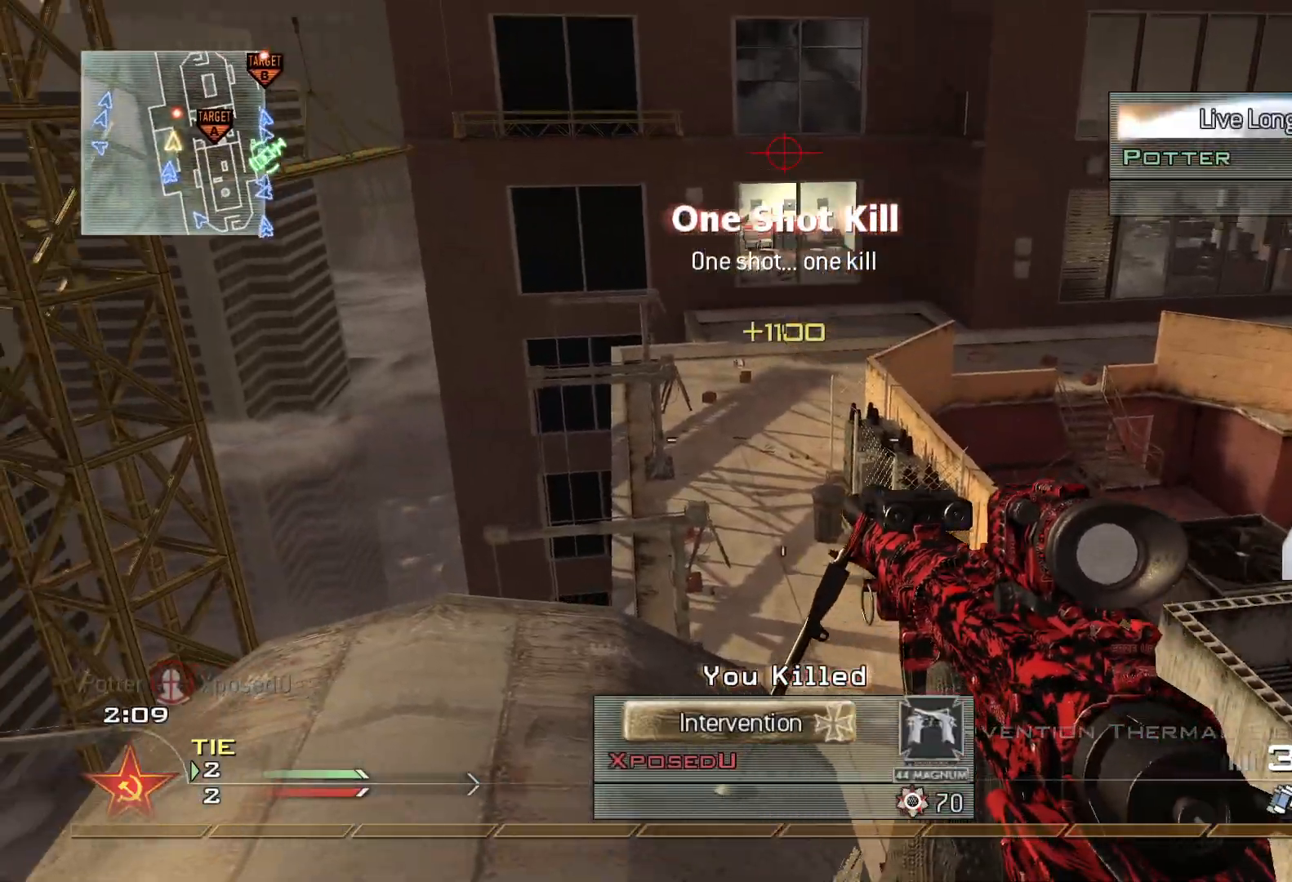
{"buttons": [], "left_stick": "center", "right_stick": "up-left", "events": [[100, "Y", "down"], [200, "Y", "up"], [401, "right_stick", "up-left"]]}
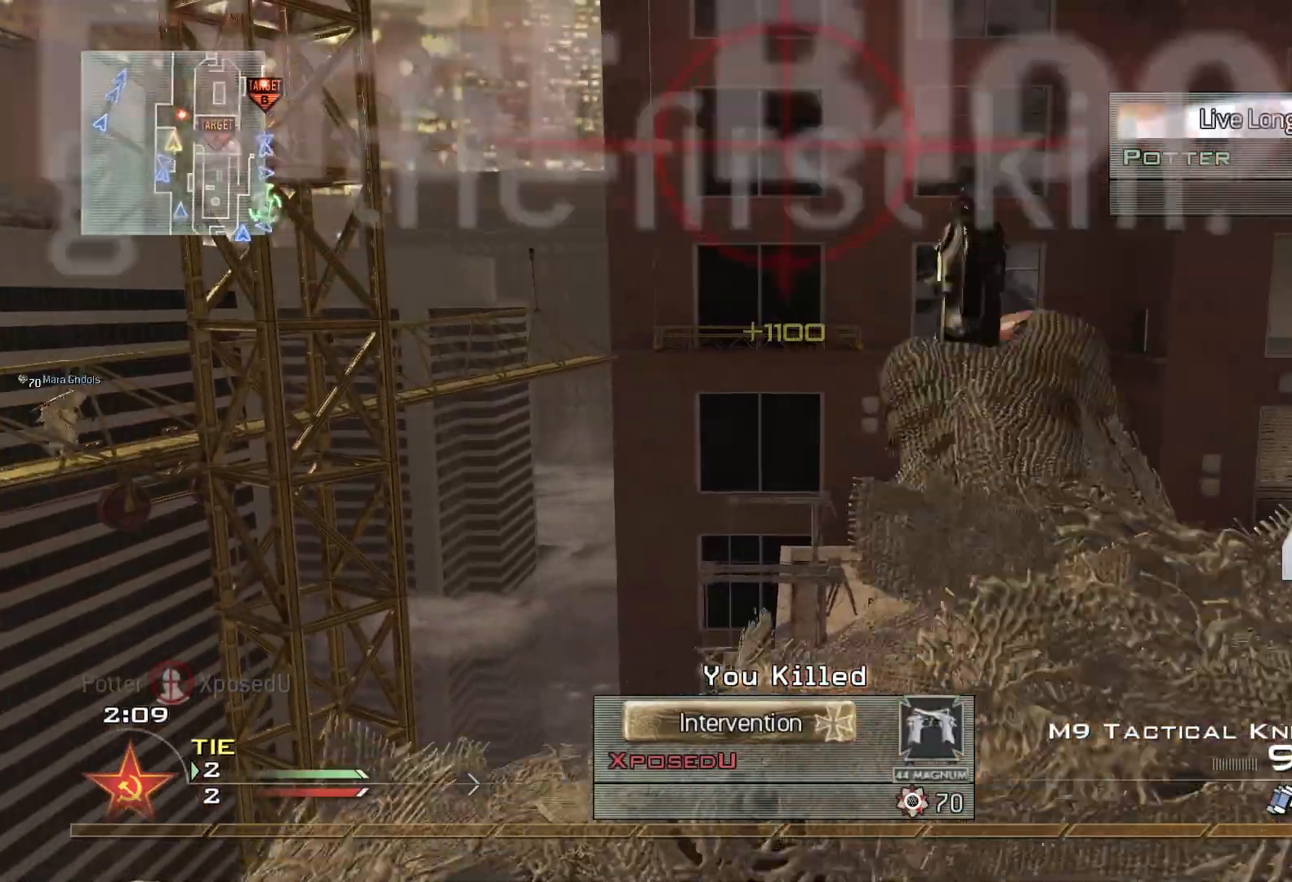
{"buttons": ["Y", "L3"], "left_stick": "up", "right_stick": "center", "events": [[83, "X", "down"], [183, "X", "up"], [200, "right_stick", "center"], [367, "left_stick", "up-right"], [450, "L3", "down"], [450, "left_stick", "up"], [484, "Y", "down"]]}
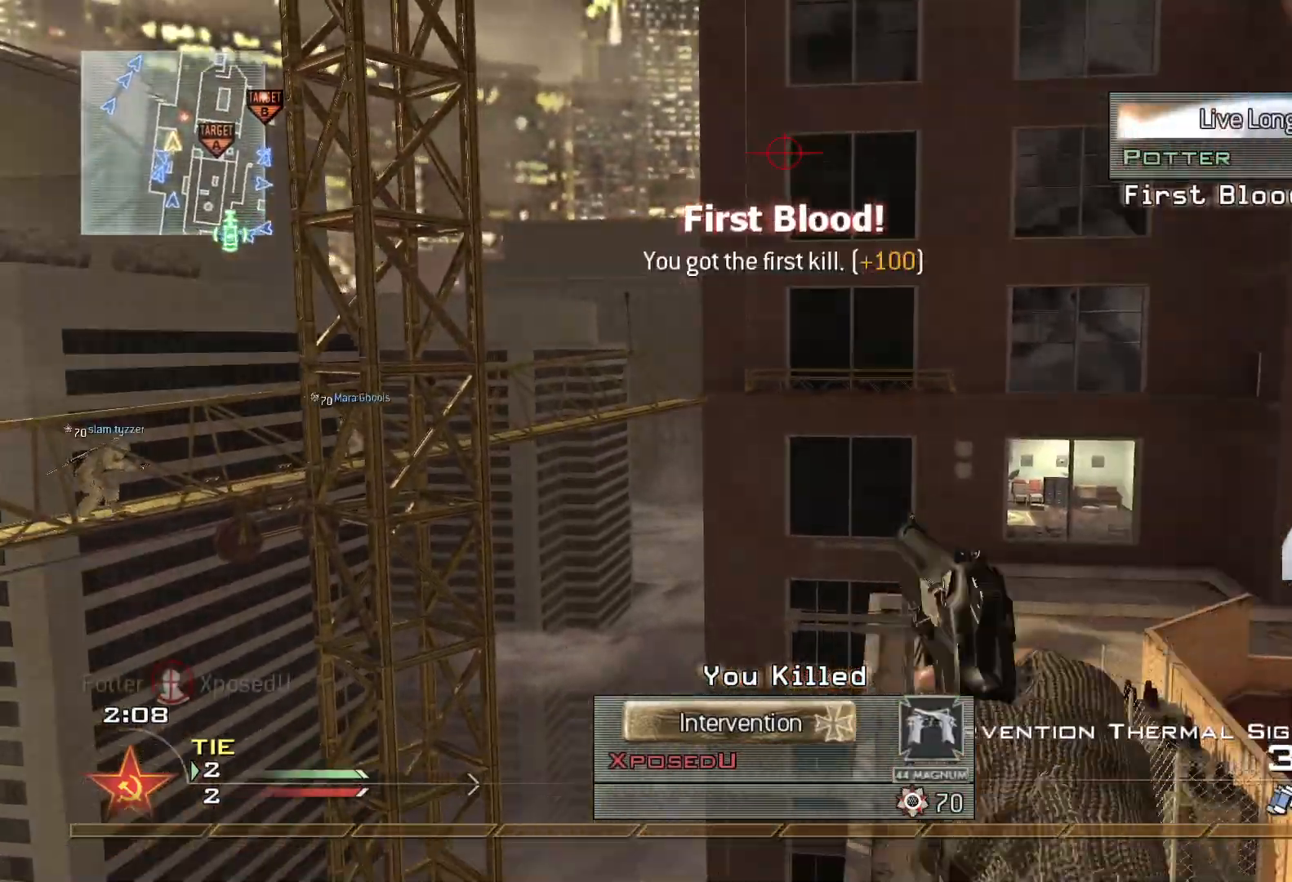
{"buttons": ["L3"], "left_stick": "up", "right_stick": "left", "events": [[34, "right_stick", "left"], [50, "Y", "up"], [84, "L3", "up"], [134, "Y", "down"], [134, "left_stick", "center"], [234, "Y", "up"], [301, "Y", "down"], [317, "left_stick", "up"], [401, "Y", "up"], [467, "L3", "down"]]}
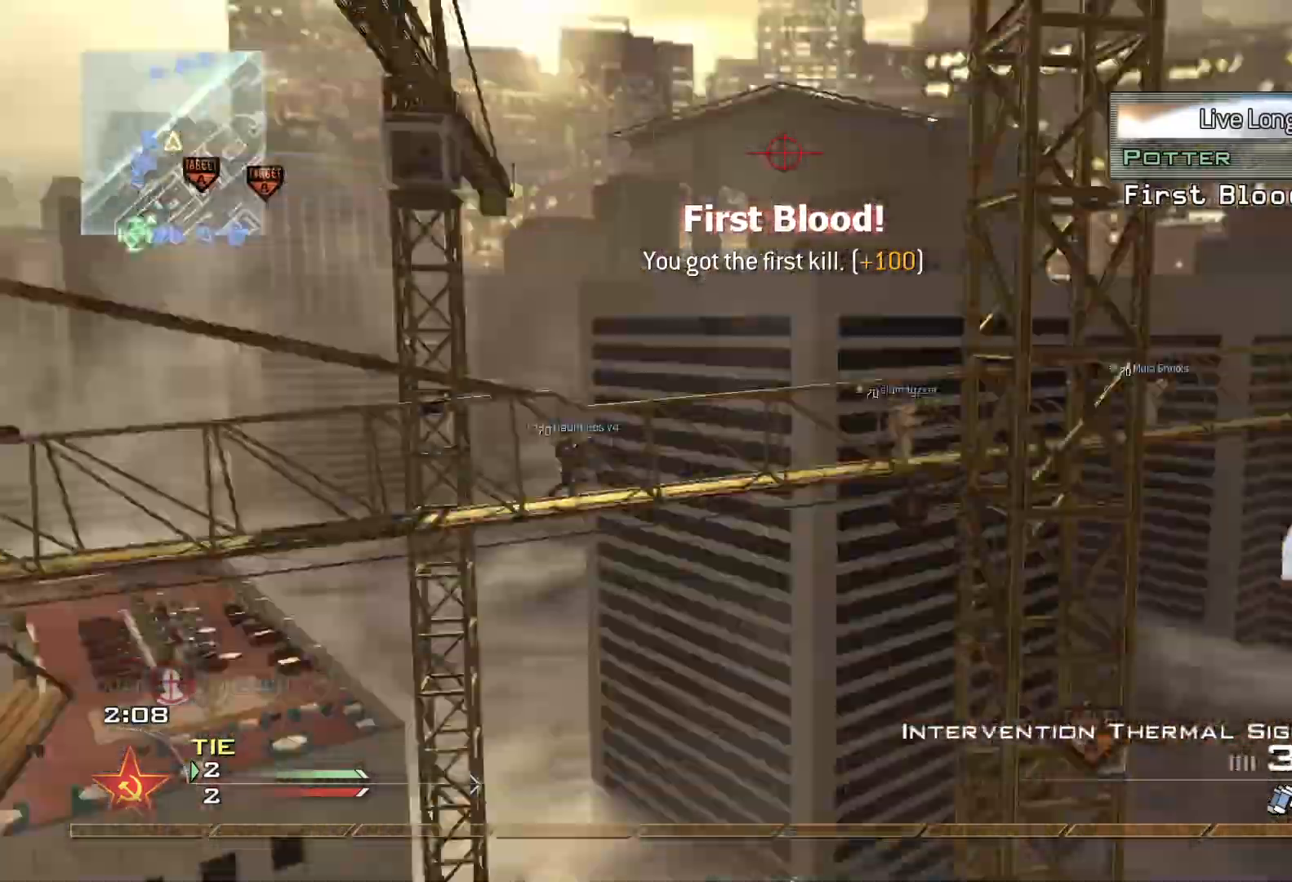
{"buttons": ["Y"], "left_stick": "center", "right_stick": "left", "events": [[16, "A", "down"], [100, "A", "up"], [283, "left_stick", "up-left"], [350, "Y", "down"], [400, "Y", "up"], [417, "L3", "up"], [467, "Y", "down"], [467, "left_stick", "center"]]}
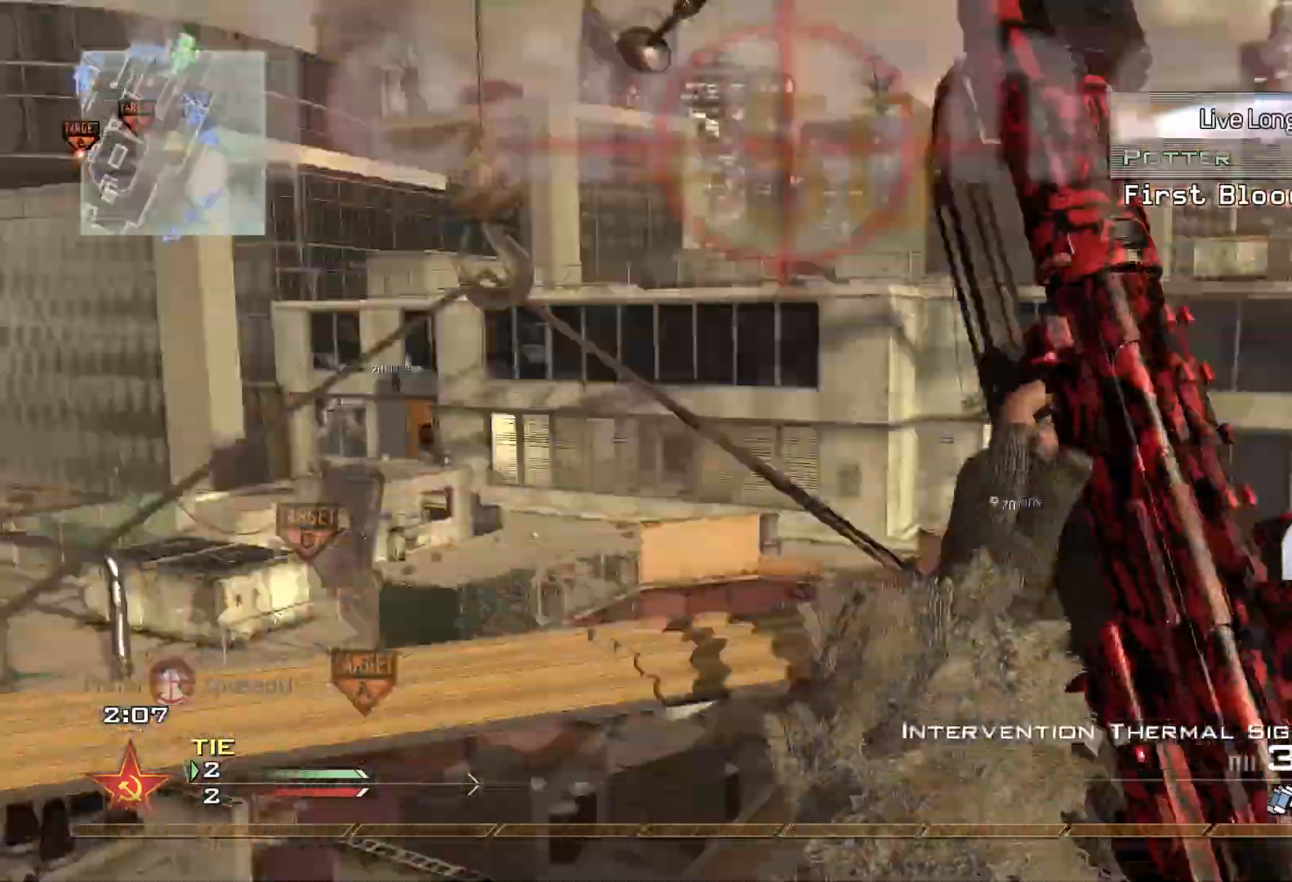
{"buttons": ["Y", "R2"], "left_stick": "up-right", "right_stick": "center", "events": [[67, "L2", "down"], [67, "Y", "up"], [84, "right_stick", "center"], [117, "left_stick", "up-left"], [184, "left_stick", "left"], [284, "L2", "up"], [367, "L2", "down"], [367, "right_stick", "left"], [467, "R2", "down"], [467, "left_stick", "up-right"], [467, "right_stick", "center"], [501, "L2", "up"], [501, "Y", "down"]]}
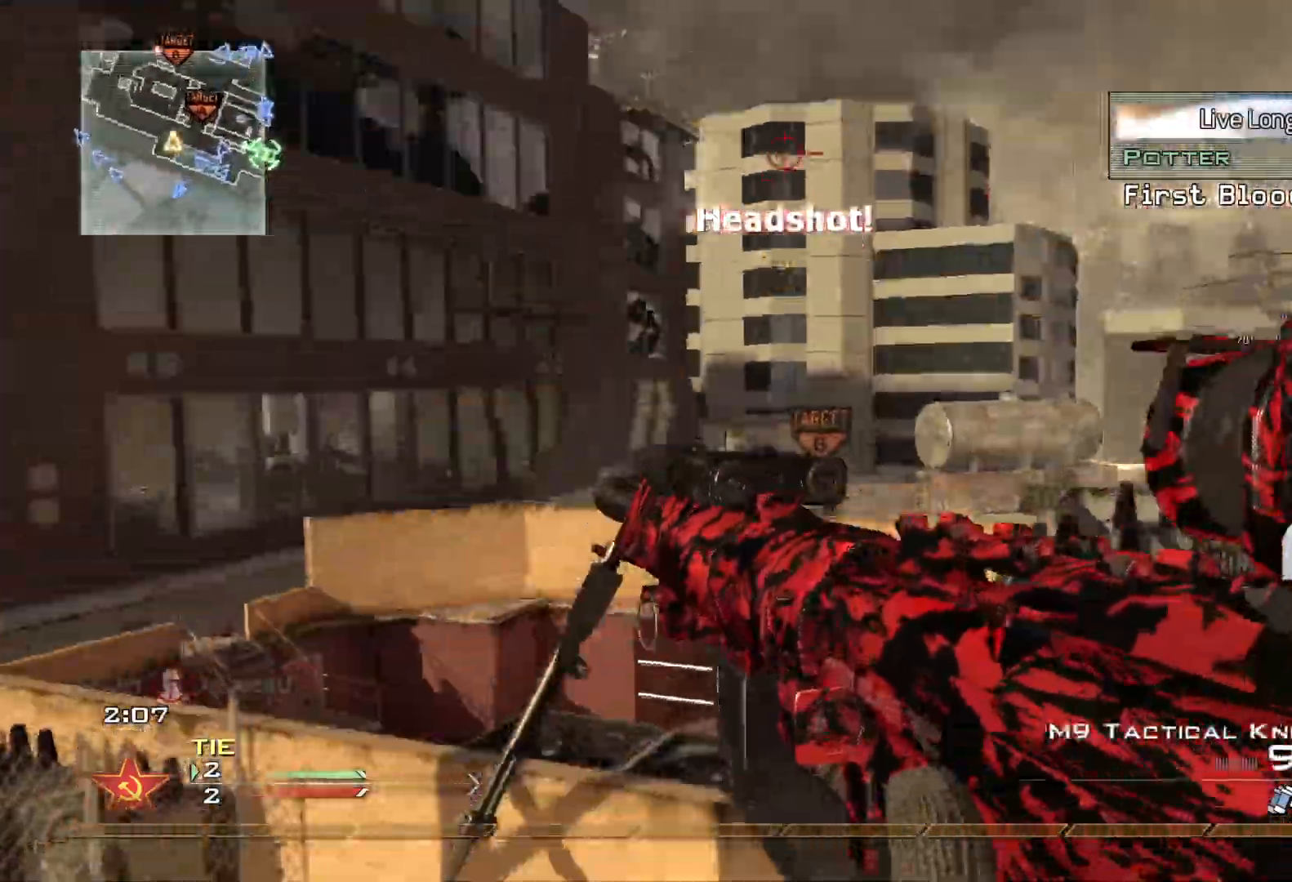
{"buttons": ["L3"], "left_stick": "up", "right_stick": "down-right", "events": [[33, "left_stick", "down-right"], [100, "R2", "up"], [100, "Y", "up"], [183, "left_stick", "right"], [267, "right_stick", "down"], [317, "right_stick", "down-right"], [333, "L3", "down"], [333, "Y", "down"], [333, "left_stick", "up"], [400, "Y", "up"]]}
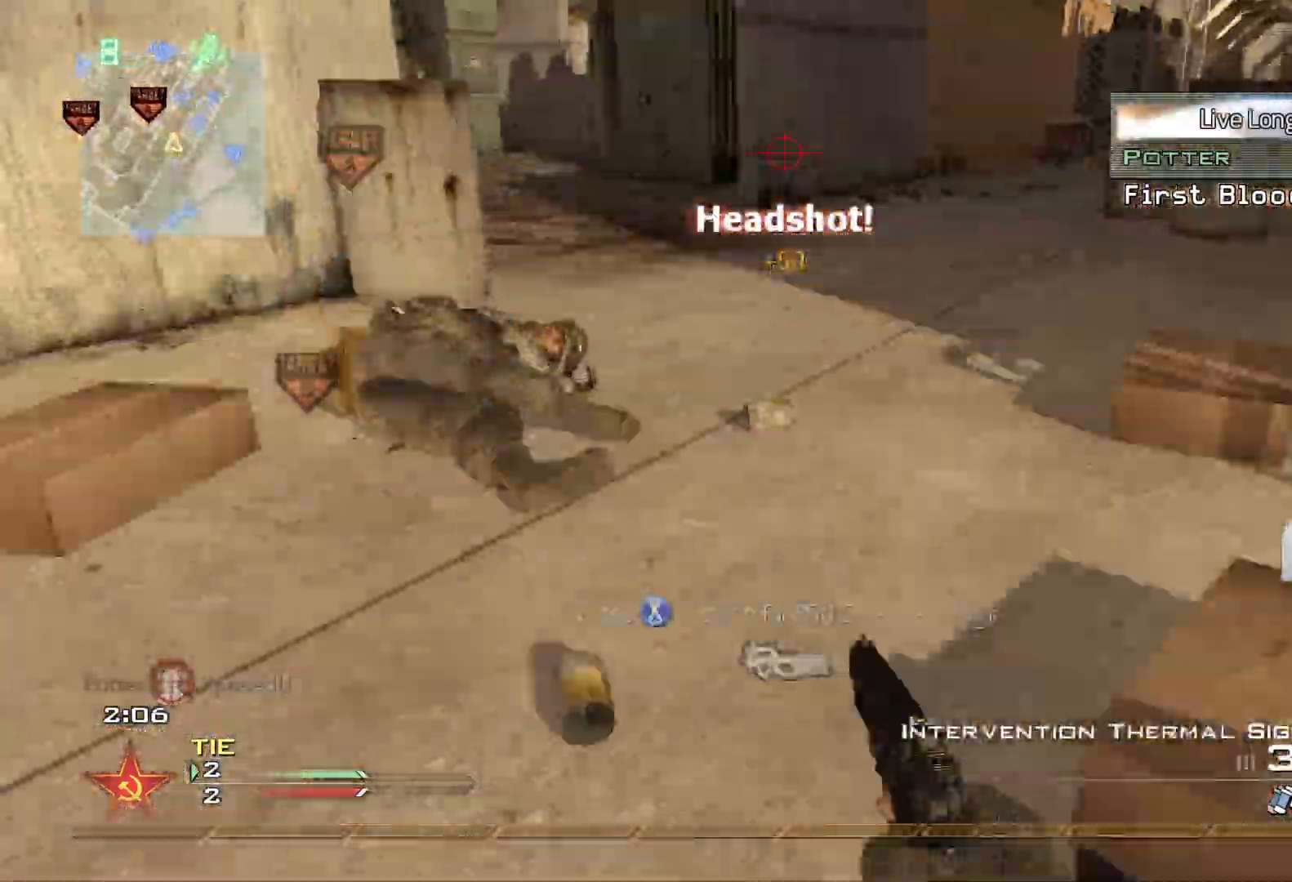
{"buttons": [], "left_stick": "center", "right_stick": "center", "events": [[167, "right_stick", "right"], [334, "right_stick", "center"], [467, "L3", "up"], [467, "left_stick", "center"]]}
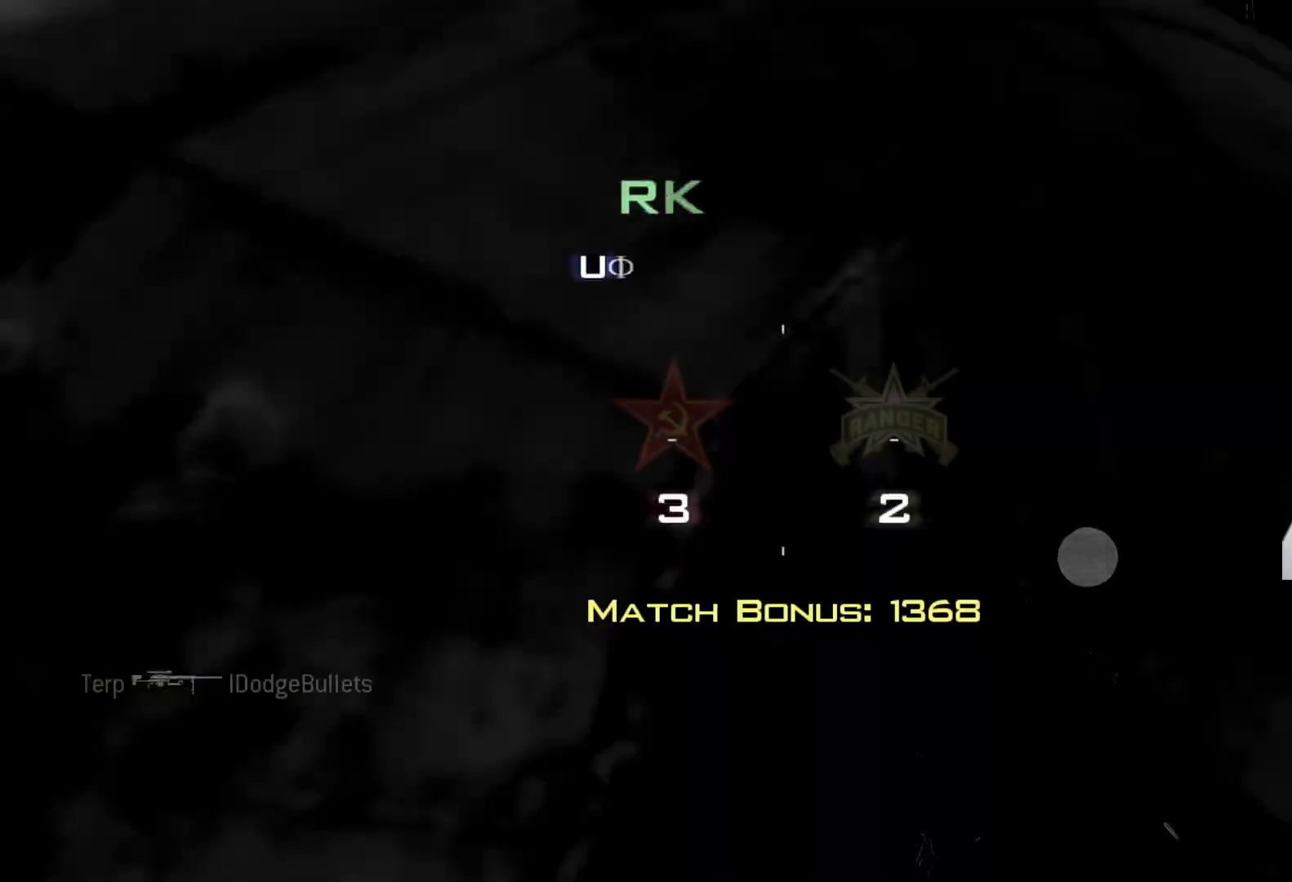
{"buttons": [], "left_stick": "center", "right_stick": "center", "events": [[50, "left_stick", "down-left"], [167, "left_stick", "center"]]}